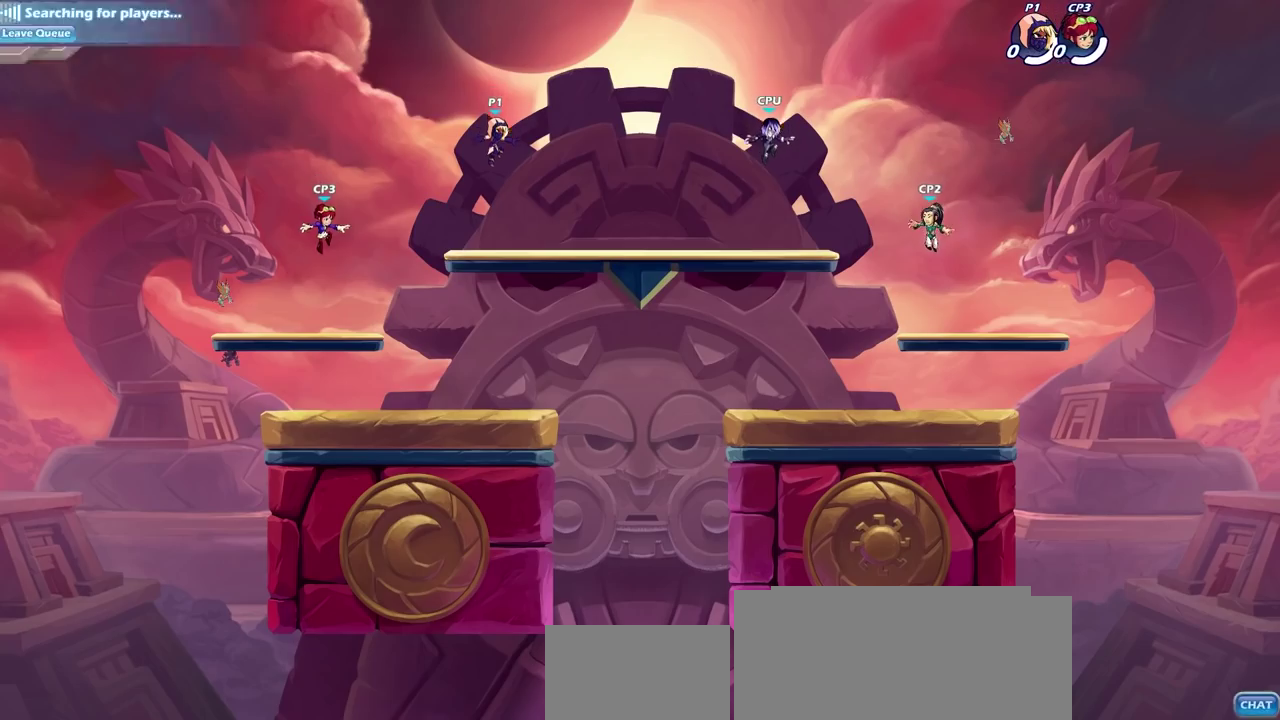
Gameplay with a controller (PlayStation layout); each line is a JSON object with the inputs held at the frame after it (dt_ms = milliseconds from this image to that frame). "events" lists button and stick changes between this image and that frame as [ms after this image, input, new state], when the widget could be followed in between. Not read: L1.
{"dt_ms": 500, "buttons": [], "left_stick": "up-left", "right_stick": "center", "events": [[333, "left_stick", "left"], [383, "left_stick", "up-left"]]}
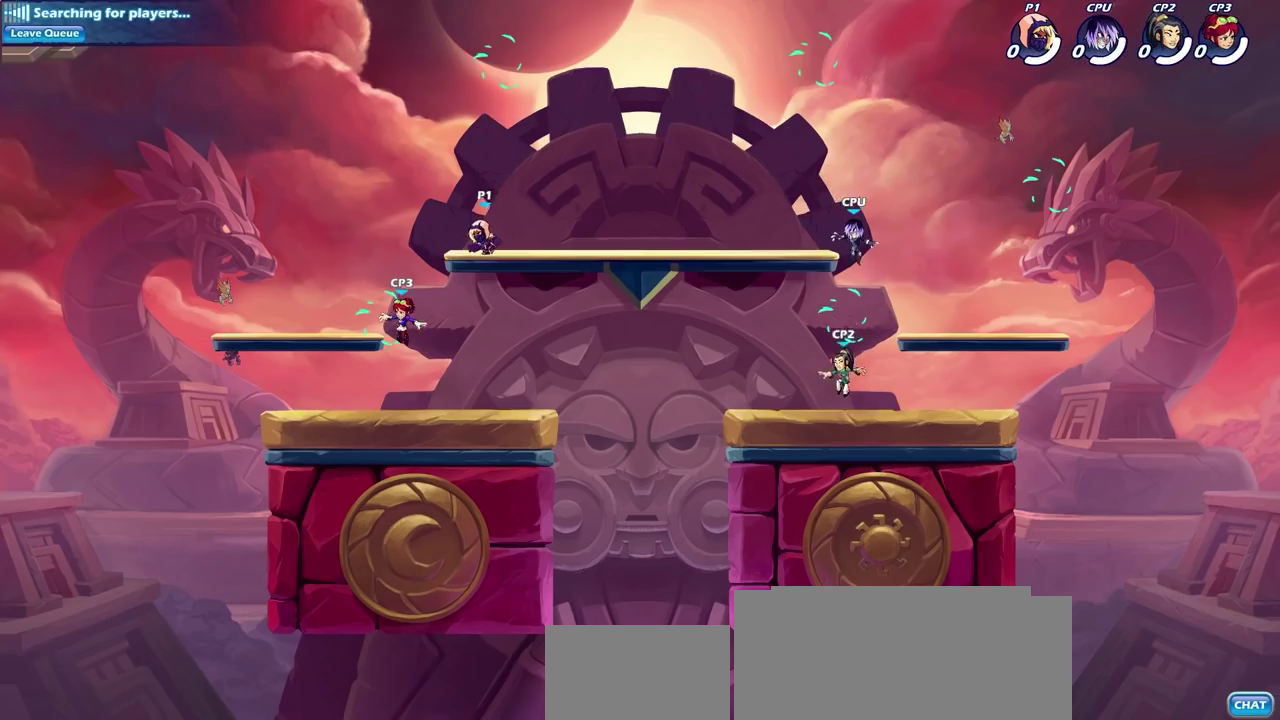
{"dt_ms": 600, "buttons": [], "left_stick": "right", "right_stick": "center", "events": [[100, "R2", "down"], [267, "R2", "up"], [400, "left_stick", "right"], [450, "left_stick", "down-right"], [583, "left_stick", "right"]]}
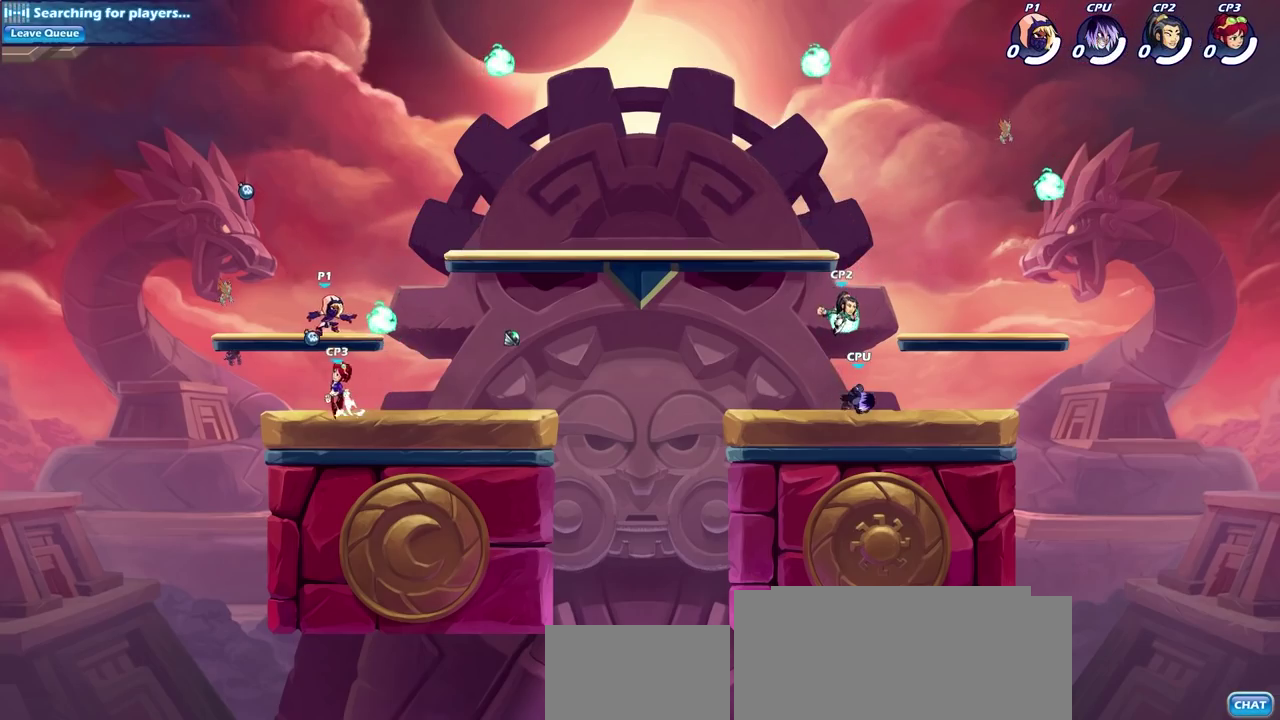
{"dt_ms": 400, "buttons": [], "left_stick": "down-right", "right_stick": "center", "events": [[33, "R1", "down"], [117, "R1", "up"], [200, "R2", "down"], [367, "R2", "up"], [367, "left_stick", "down-right"]]}
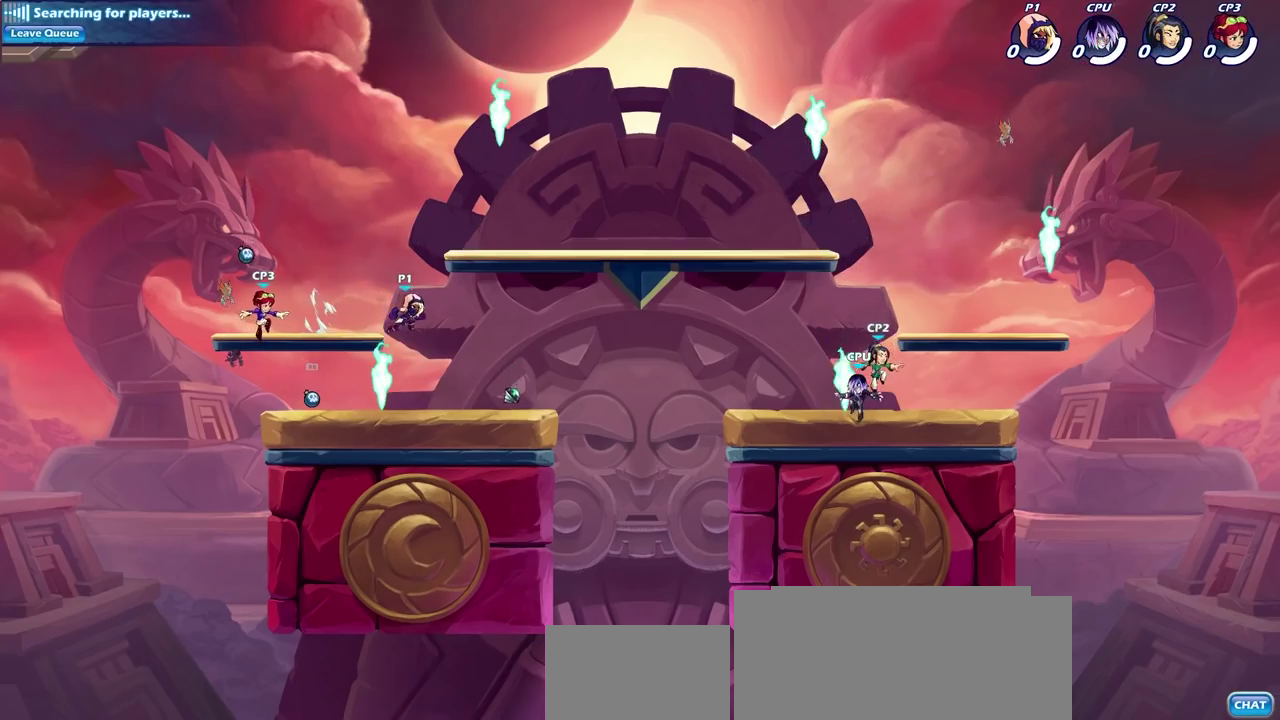
{"dt_ms": 500, "buttons": [], "left_stick": "left", "right_stick": "center", "events": [[183, "left_stick", "right"], [350, "R1", "down"], [433, "left_stick", "left"], [483, "R1", "up"]]}
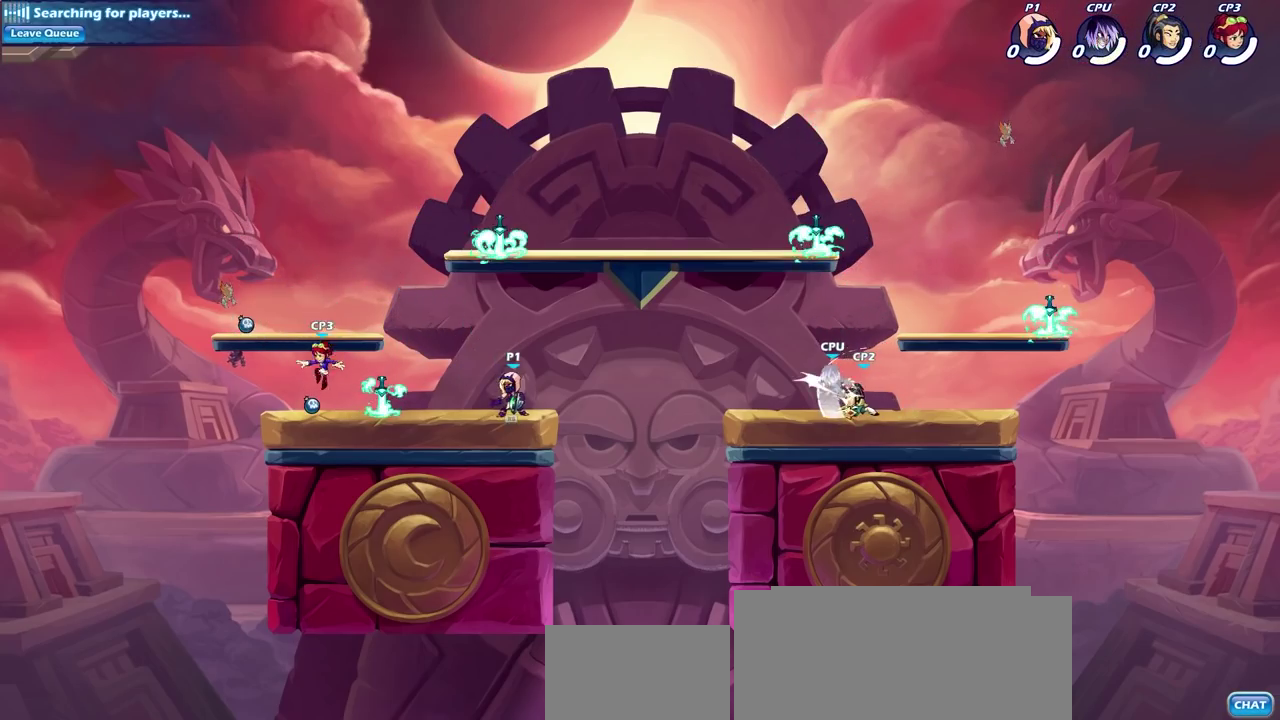
{"dt_ms": 300, "buttons": [], "left_stick": "center", "right_stick": "center", "events": [[150, "CIRCLE", "down"], [217, "CIRCLE", "up"], [233, "left_stick", "center"]]}
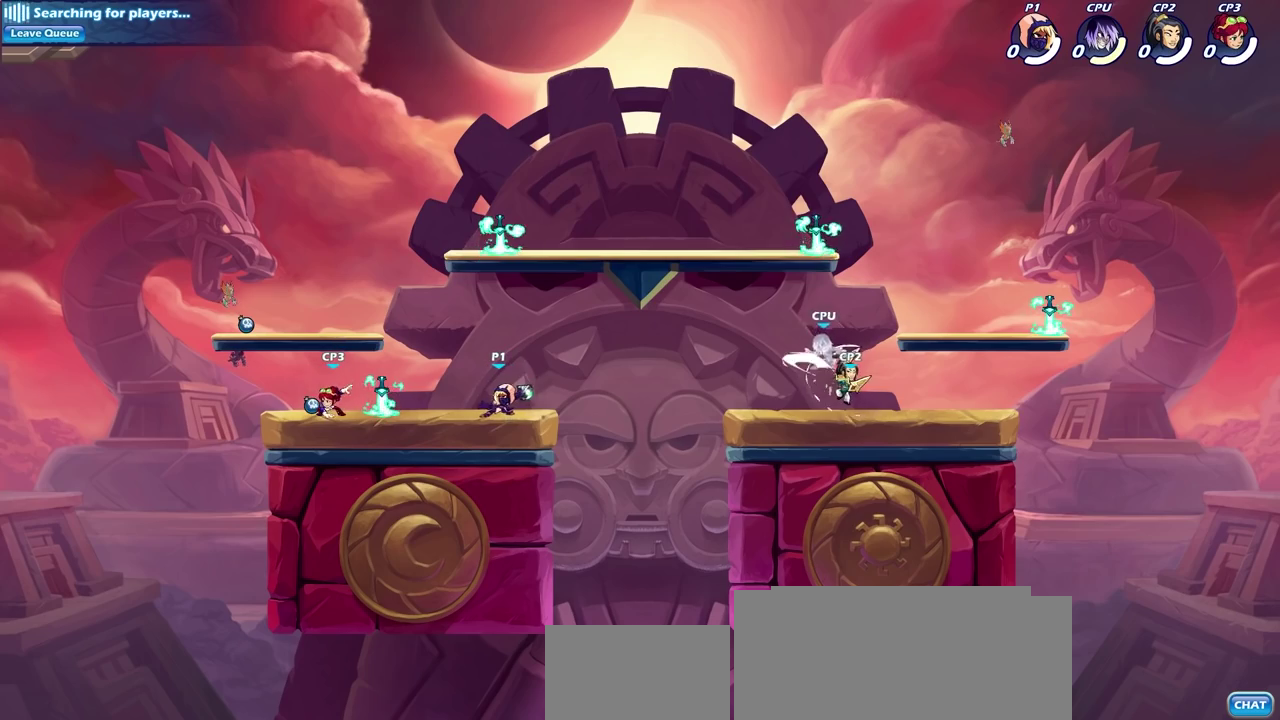
{"dt_ms": 800, "buttons": ["R1"], "left_stick": "center", "right_stick": "center", "events": [[283, "left_stick", "left"], [400, "R2", "down"], [500, "R2", "up"], [600, "left_stick", "center"], [633, "CROSS", "down"], [683, "R1", "down"], [800, "CROSS", "up"]]}
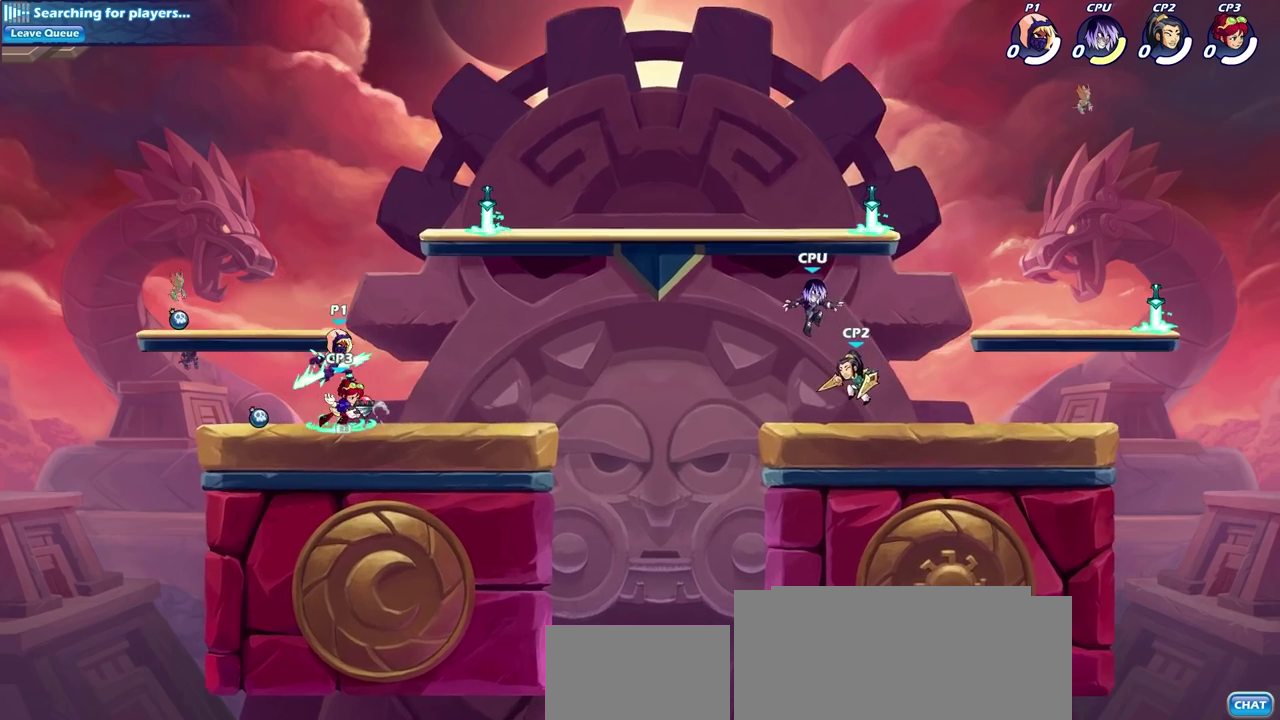
{"dt_ms": 600, "buttons": [], "left_stick": "center", "right_stick": "center", "events": [[17, "R1", "up"], [150, "left_stick", "down"], [267, "left_stick", "down-right"], [317, "left_stick", "center"], [333, "SQUARE", "down"], [417, "SQUARE", "up"]]}
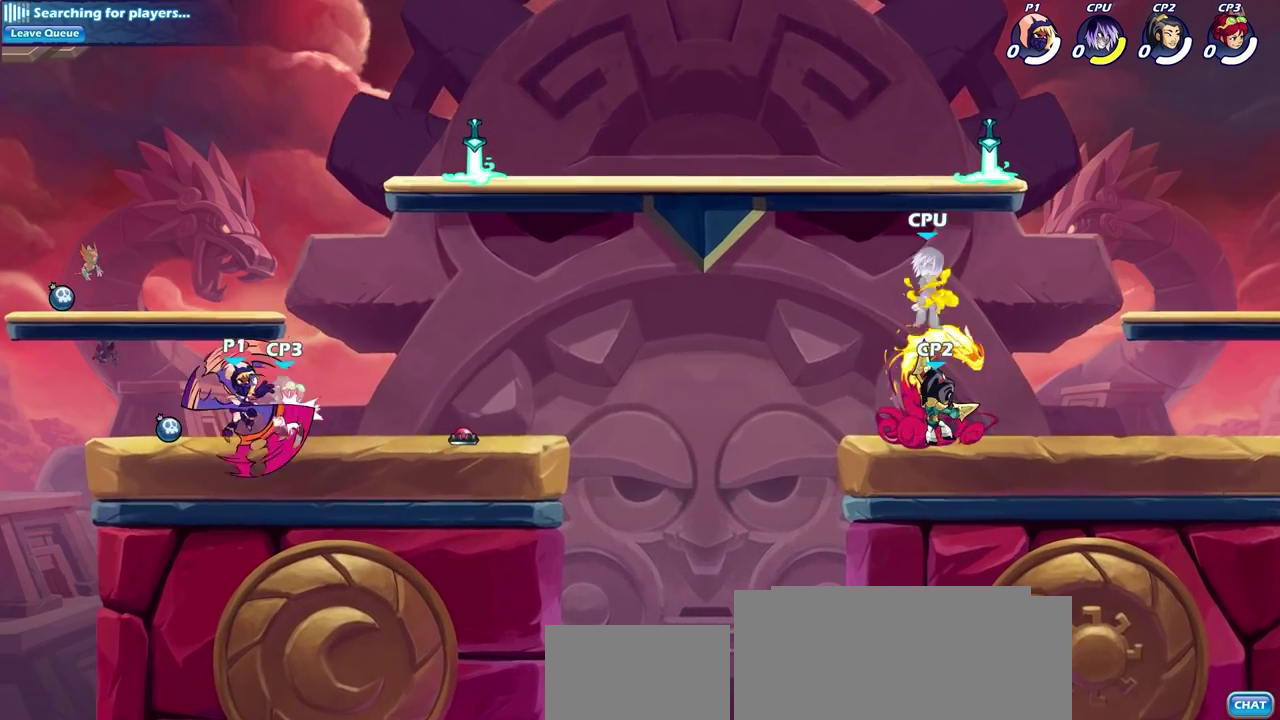
{"dt_ms": 300, "buttons": [], "left_stick": "right", "right_stick": "center", "events": [[300, "left_stick", "right"]]}
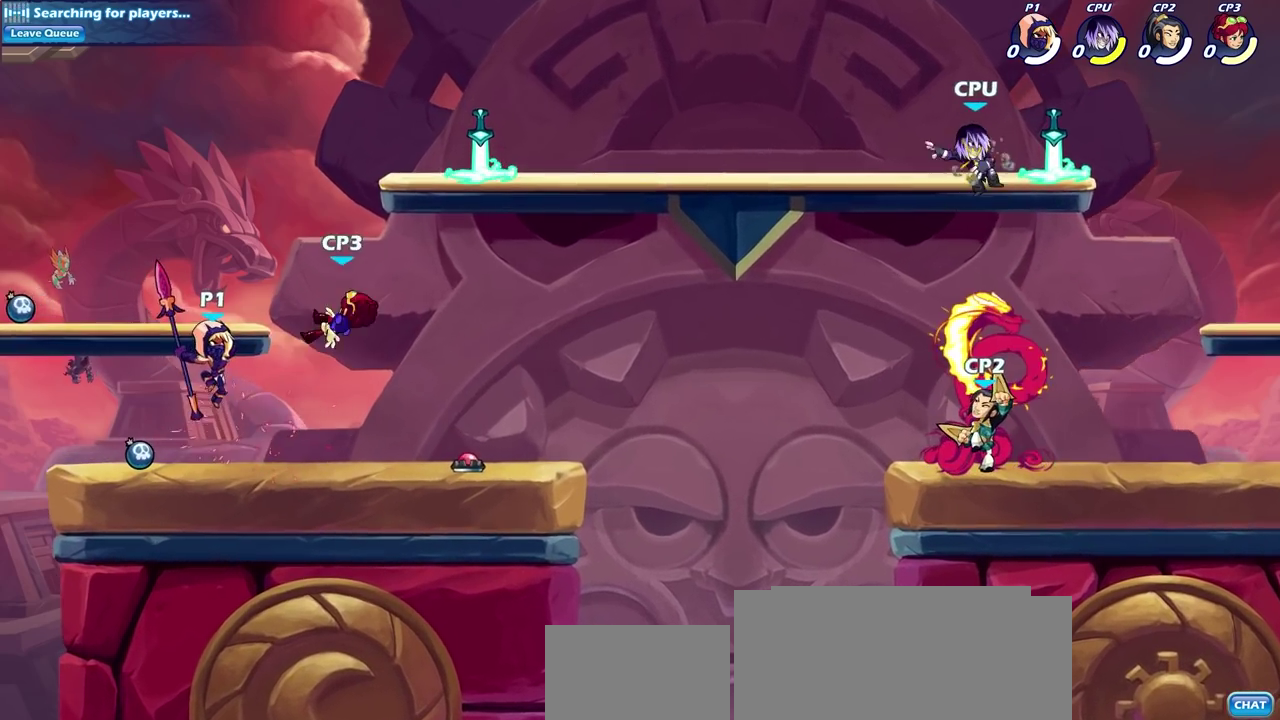
{"dt_ms": 400, "buttons": [], "left_stick": "up-right", "right_stick": "center", "events": [[117, "left_stick", "up-right"], [133, "R2", "down"], [233, "CIRCLE", "down"], [283, "R2", "up"], [317, "CIRCLE", "up"]]}
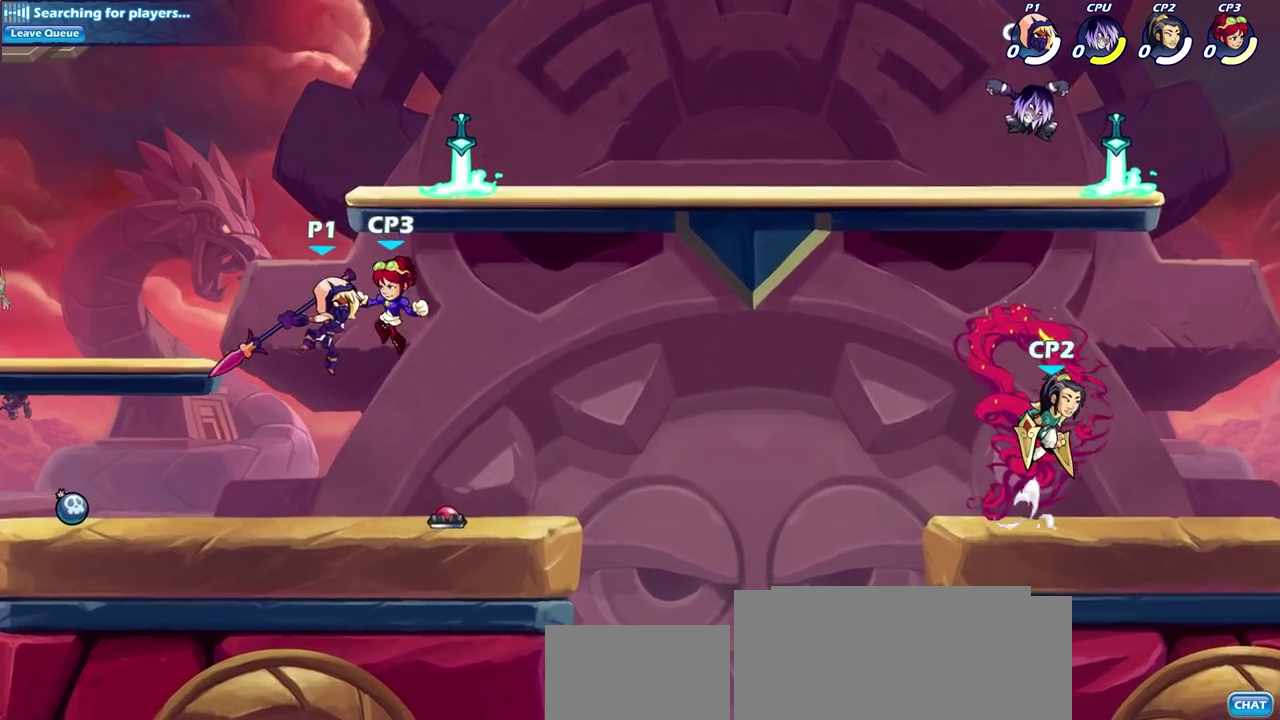
{"dt_ms": 600, "buttons": [], "left_stick": "down-left", "right_stick": "center", "events": [[317, "left_stick", "up-left"], [367, "left_stick", "left"], [567, "left_stick", "down-left"]]}
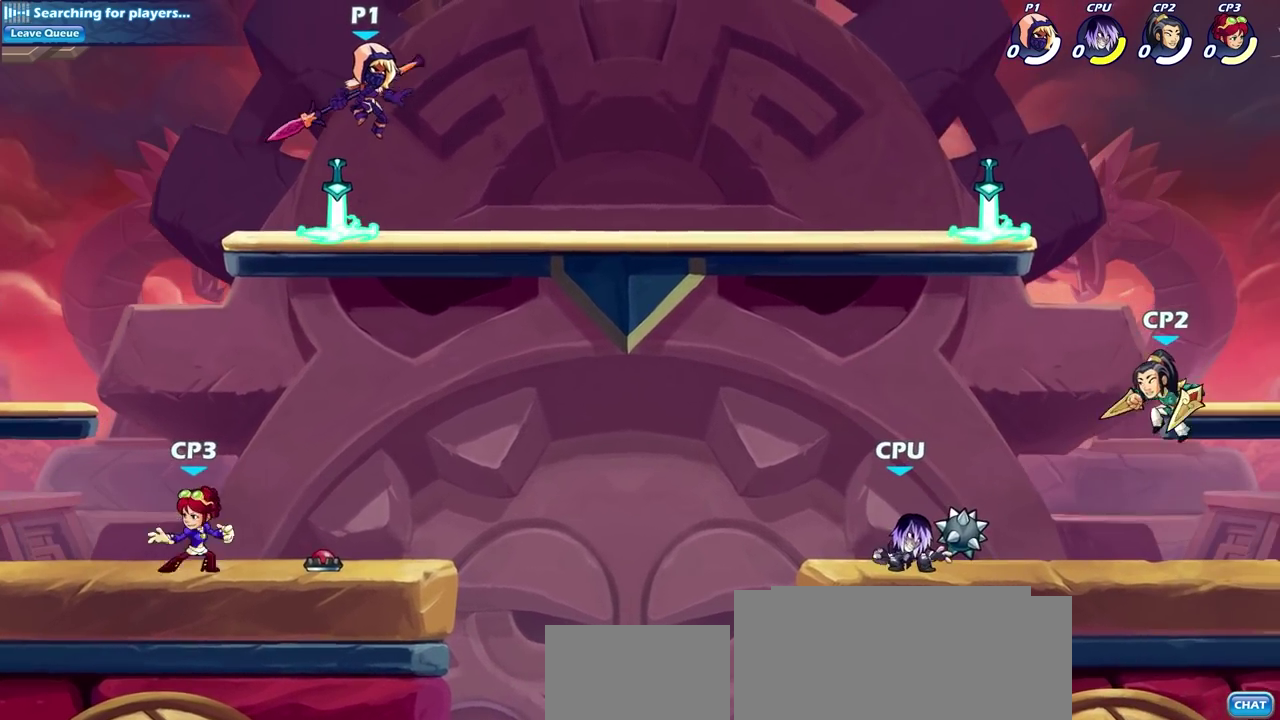
{"dt_ms": 600, "buttons": [], "left_stick": "down-left", "right_stick": "center", "events": [[267, "SQUARE", "down"], [350, "SQUARE", "up"]]}
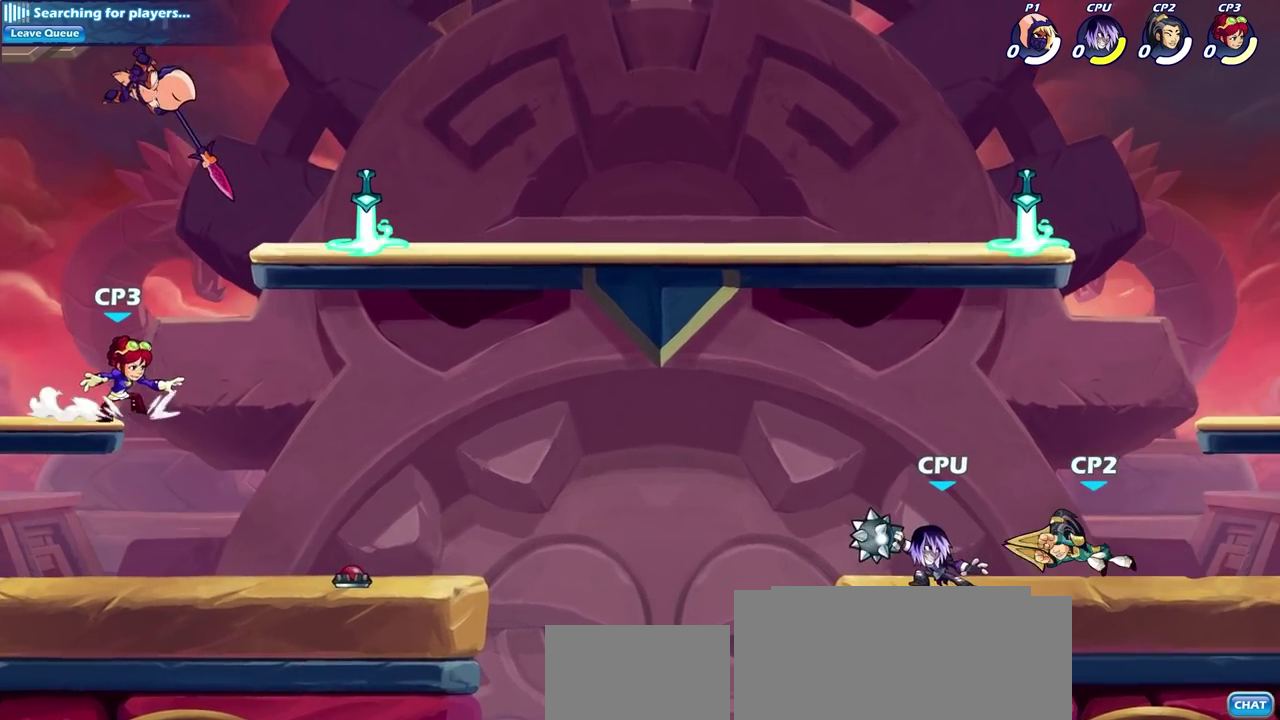
{"dt_ms": 400, "buttons": [], "left_stick": "right", "right_stick": "center", "events": [[67, "left_stick", "center"], [250, "left_stick", "right"]]}
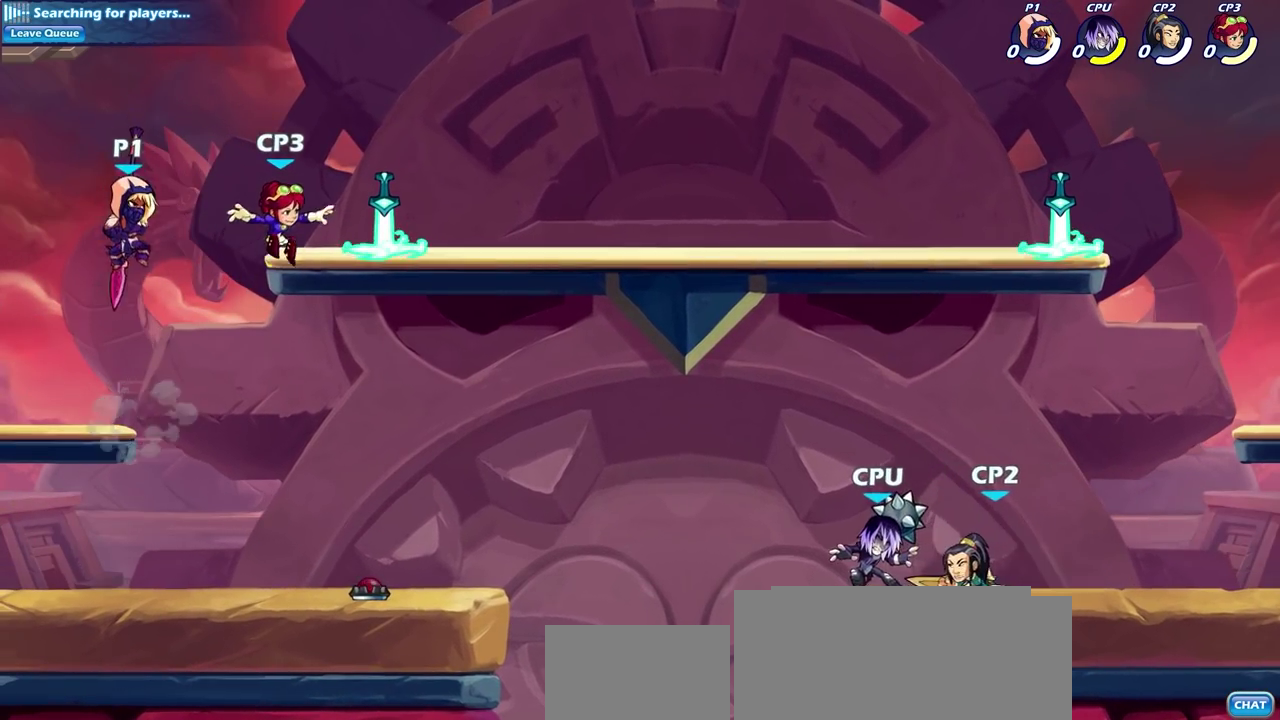
{"dt_ms": 600, "buttons": [], "left_stick": "center", "right_stick": "center", "events": [[33, "left_stick", "center"]]}
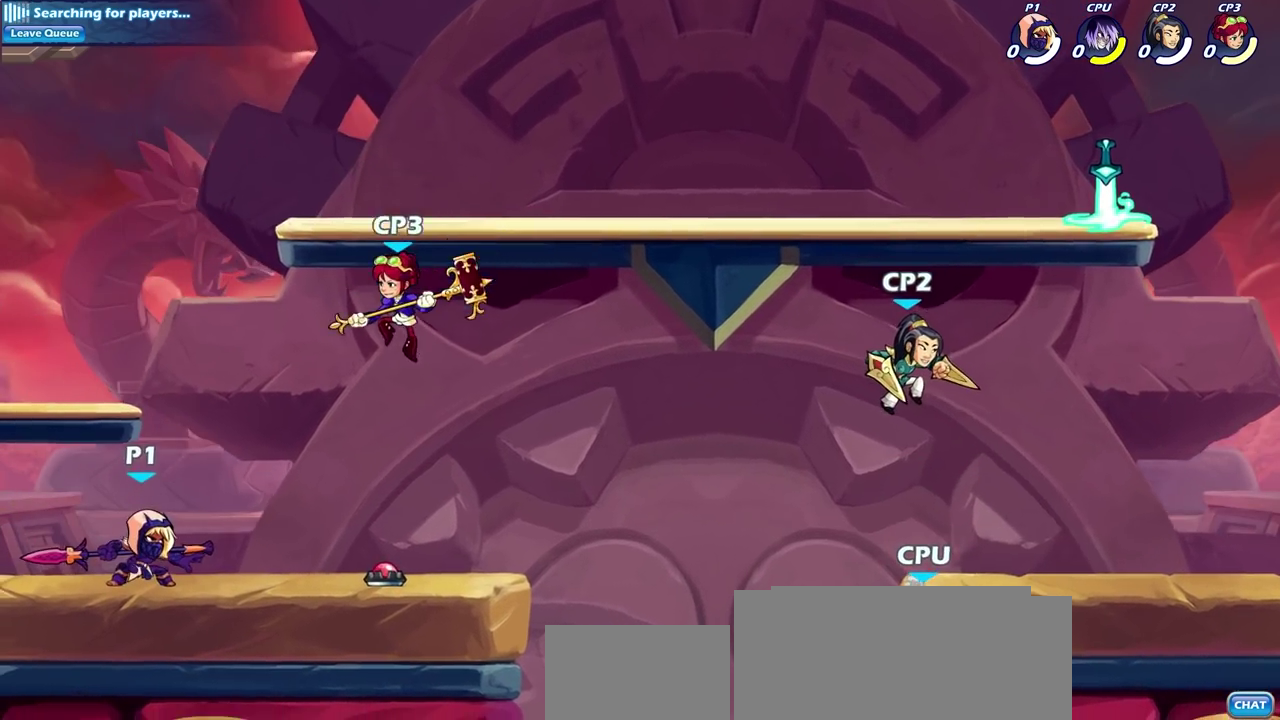
{"dt_ms": 600, "buttons": [], "left_stick": "center", "right_stick": "center", "events": [[83, "left_stick", "down"], [100, "SQUARE", "down"], [200, "SQUARE", "up"], [267, "left_stick", "center"]]}
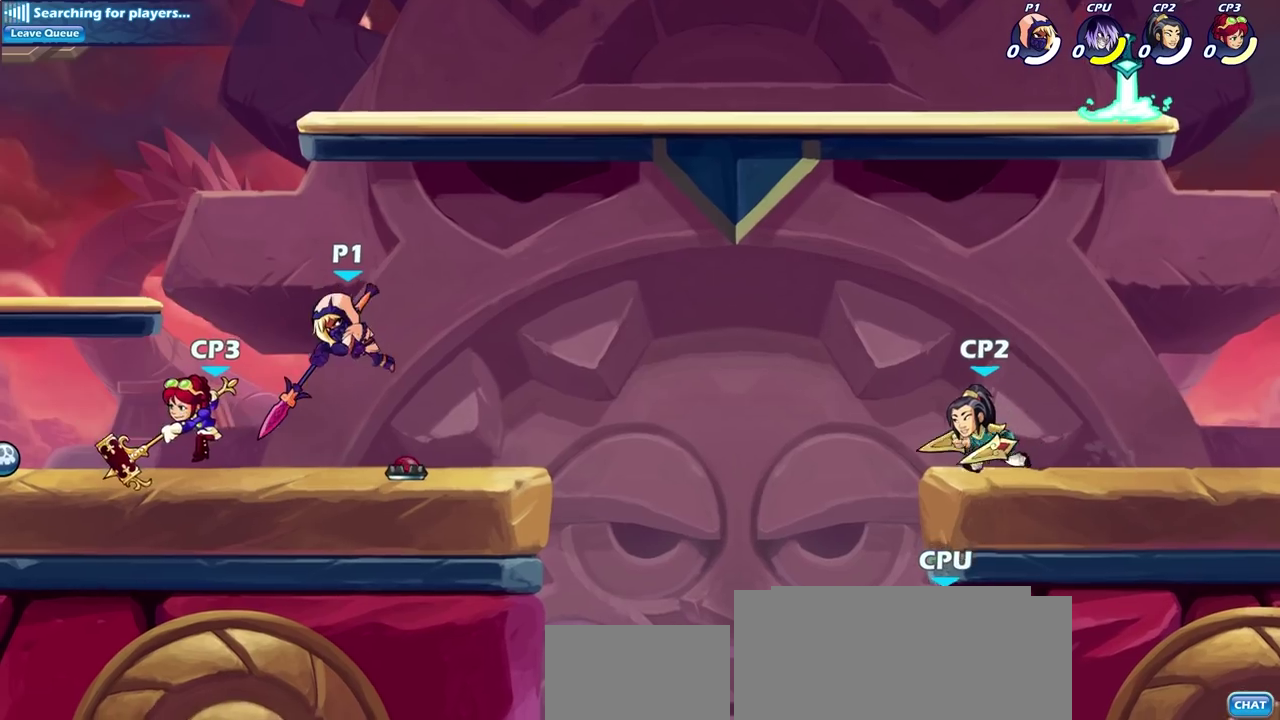
{"dt_ms": 300, "buttons": [], "left_stick": "left", "right_stick": "center", "events": [[17, "left_stick", "left"]]}
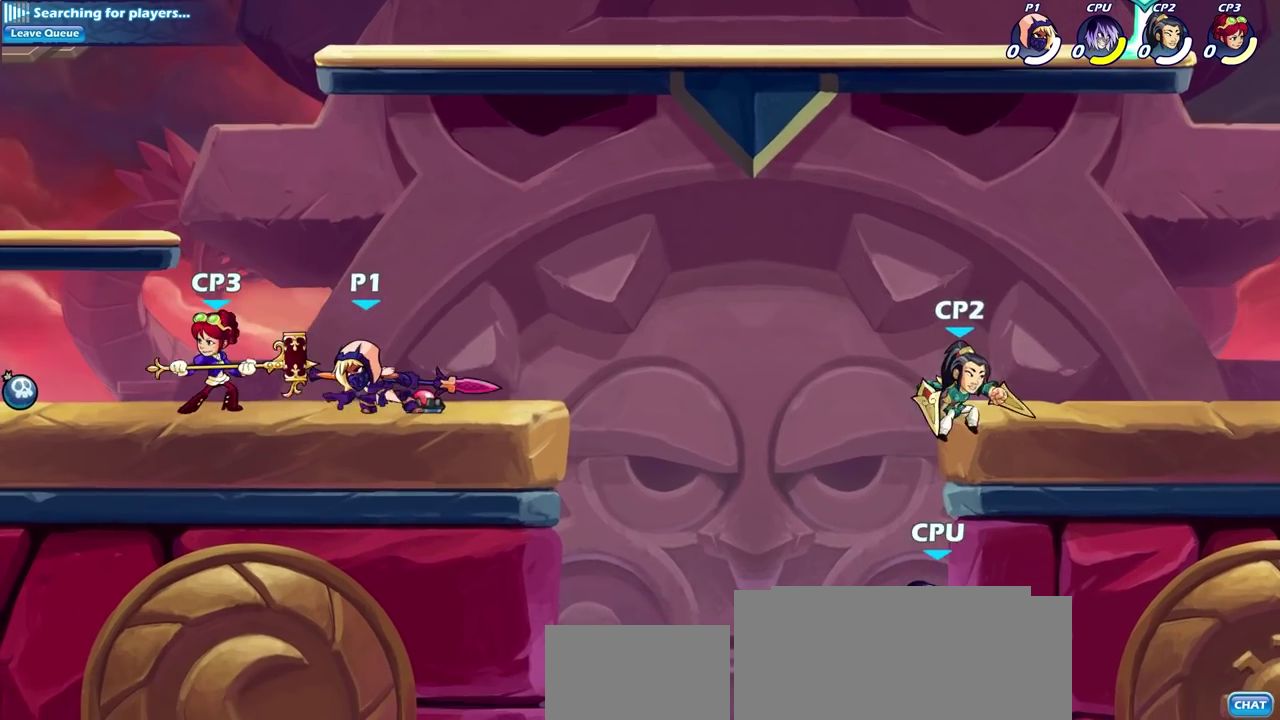
{"dt_ms": 400, "buttons": [], "left_stick": "center", "right_stick": "center", "events": [[117, "left_stick", "center"], [133, "SQUARE", "down"], [200, "SQUARE", "up"], [283, "SQUARE", "down"], [400, "SQUARE", "up"]]}
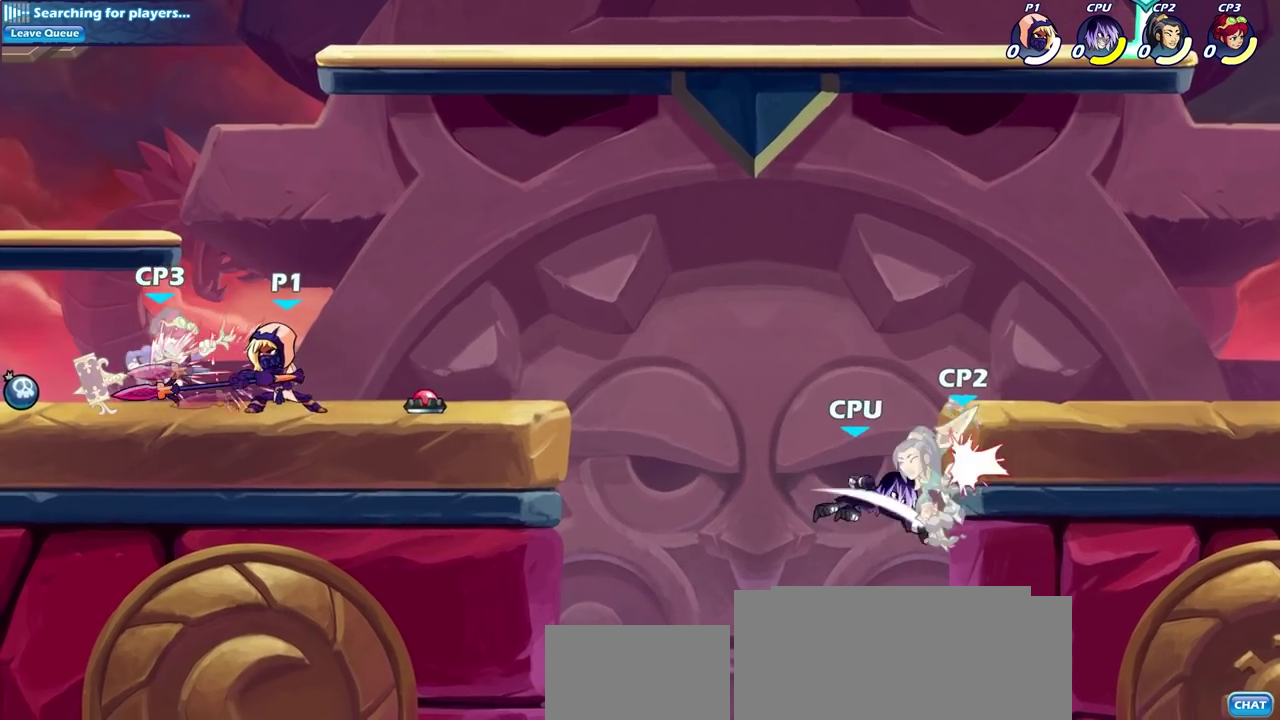
{"dt_ms": 700, "buttons": [], "left_stick": "center", "right_stick": "center", "events": [[83, "SQUARE", "down"], [167, "SQUARE", "up"], [283, "left_stick", "left"], [383, "R2", "down"], [483, "R2", "up"], [517, "left_stick", "center"]]}
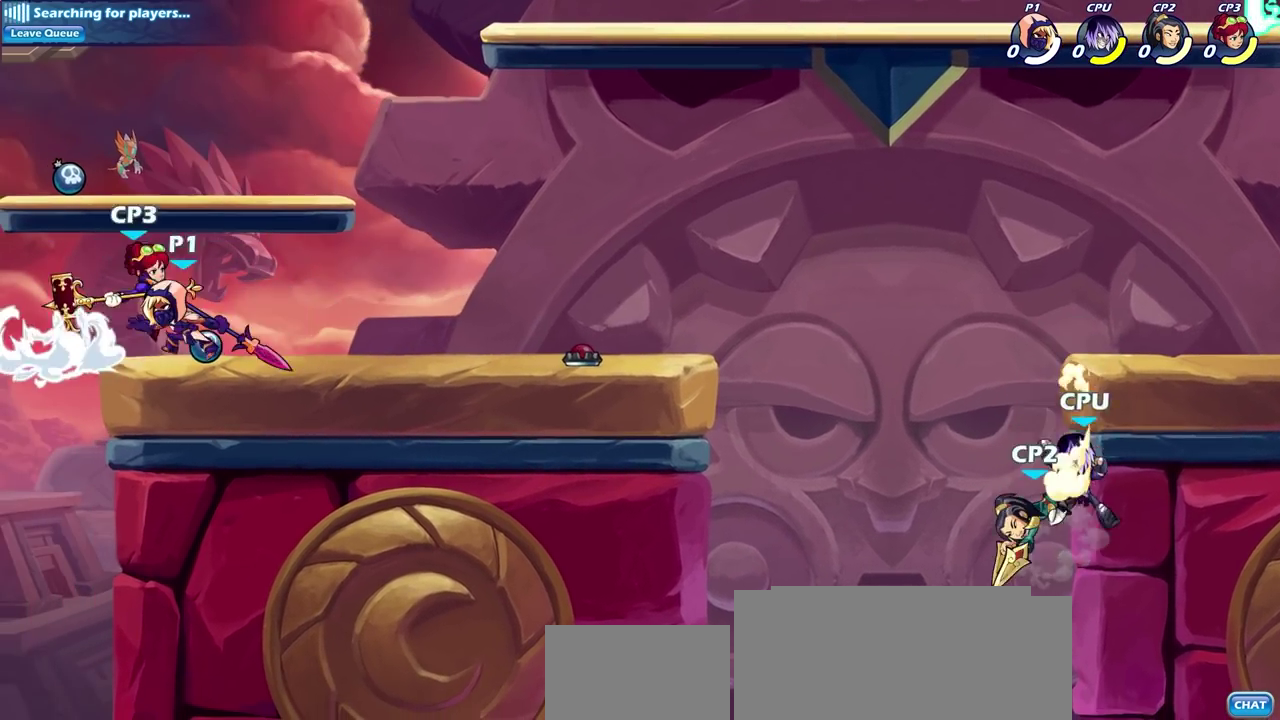
{"dt_ms": 400, "buttons": [], "left_stick": "center", "right_stick": "center", "events": []}